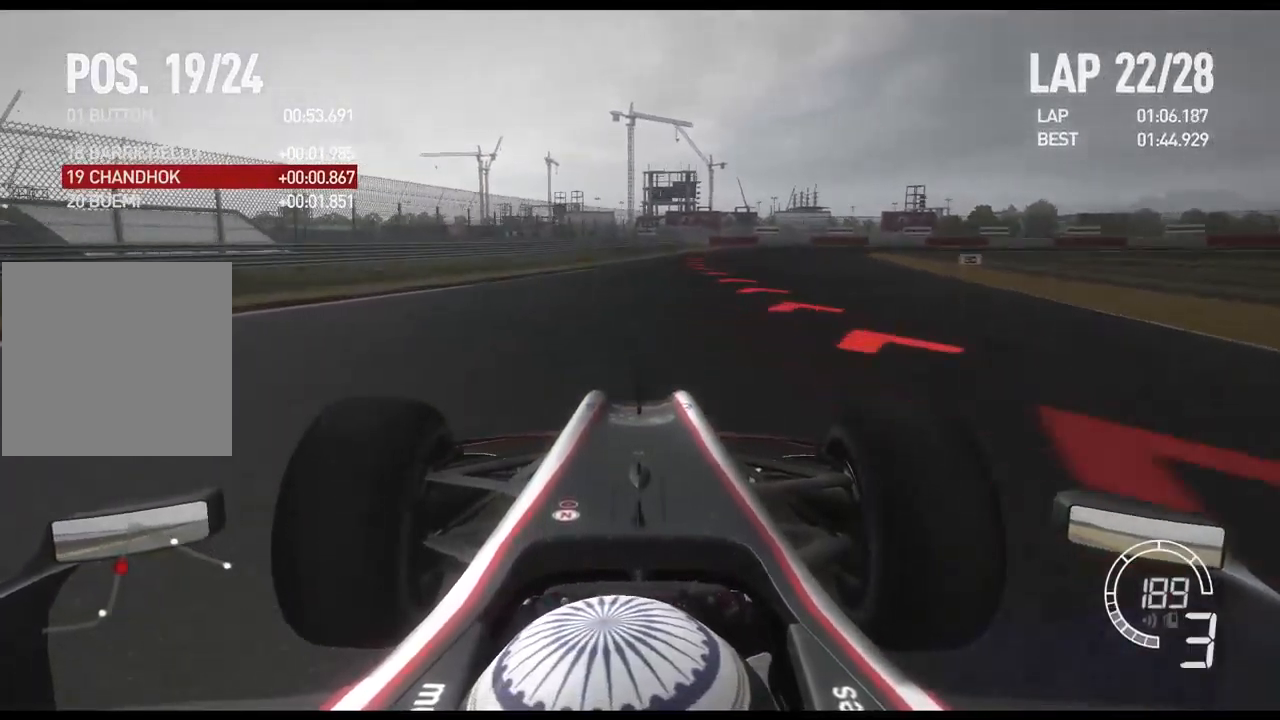
Gameplay with a controller (Xbox layout); each line is a JSON object with the inputs held at the frame after it. "events" lists button and stick changes between this image and that frame as [ms after this image, input, new state], when the widget could be followed in between.
{"buttons": ["X", "L2"], "left_stick": "right", "right_stick": "center", "events": [[67, "L2", "up"], [84, "X", "up"], [200, "L2", "down"], [300, "left_stick", "right"], [417, "X", "down"]]}
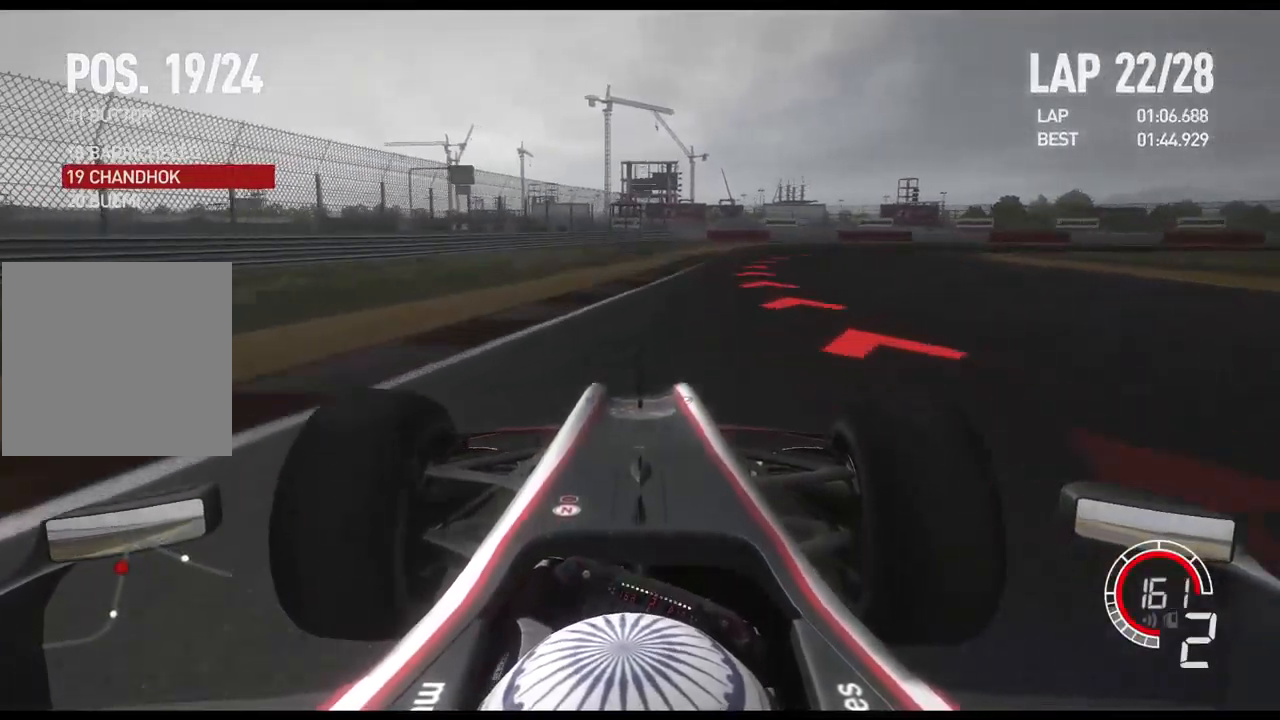
{"buttons": ["L2"], "left_stick": "right", "right_stick": "center", "events": [[17, "X", "up"], [267, "X", "down"], [367, "X", "up"]]}
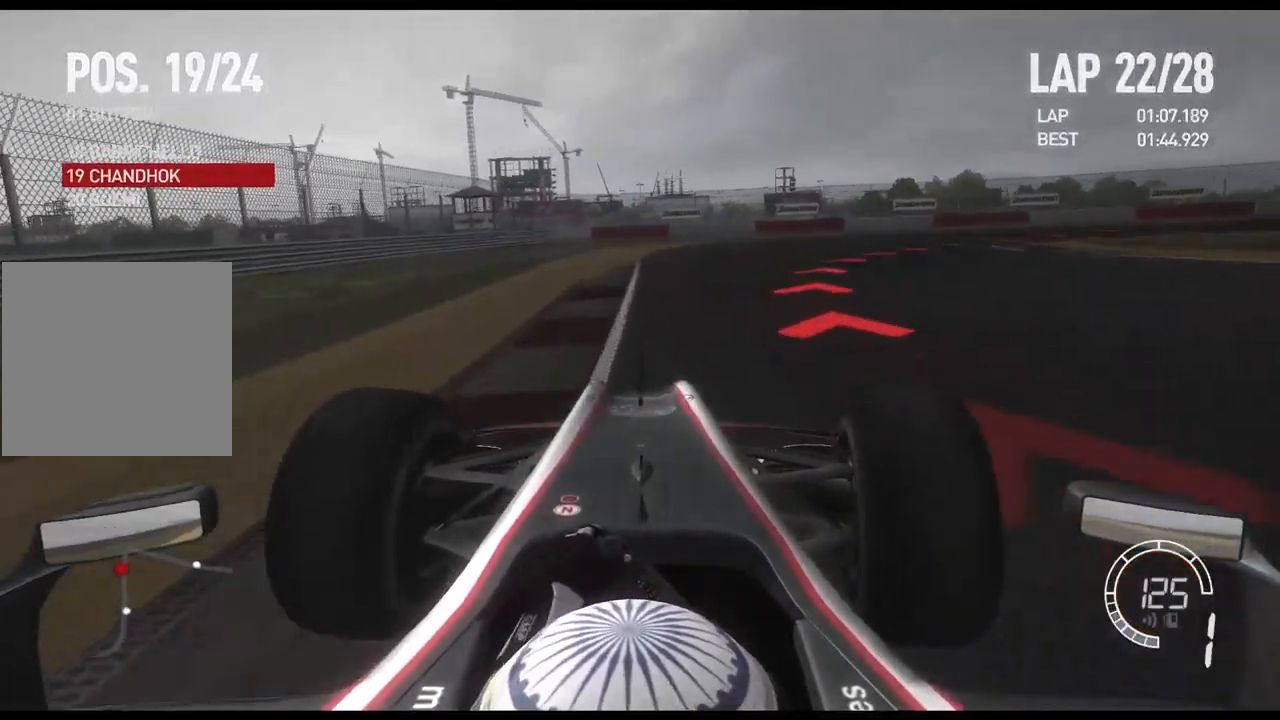
{"buttons": ["L2"], "left_stick": "right", "right_stick": "center", "events": [[367, "L2", "up"], [484, "L2", "down"]]}
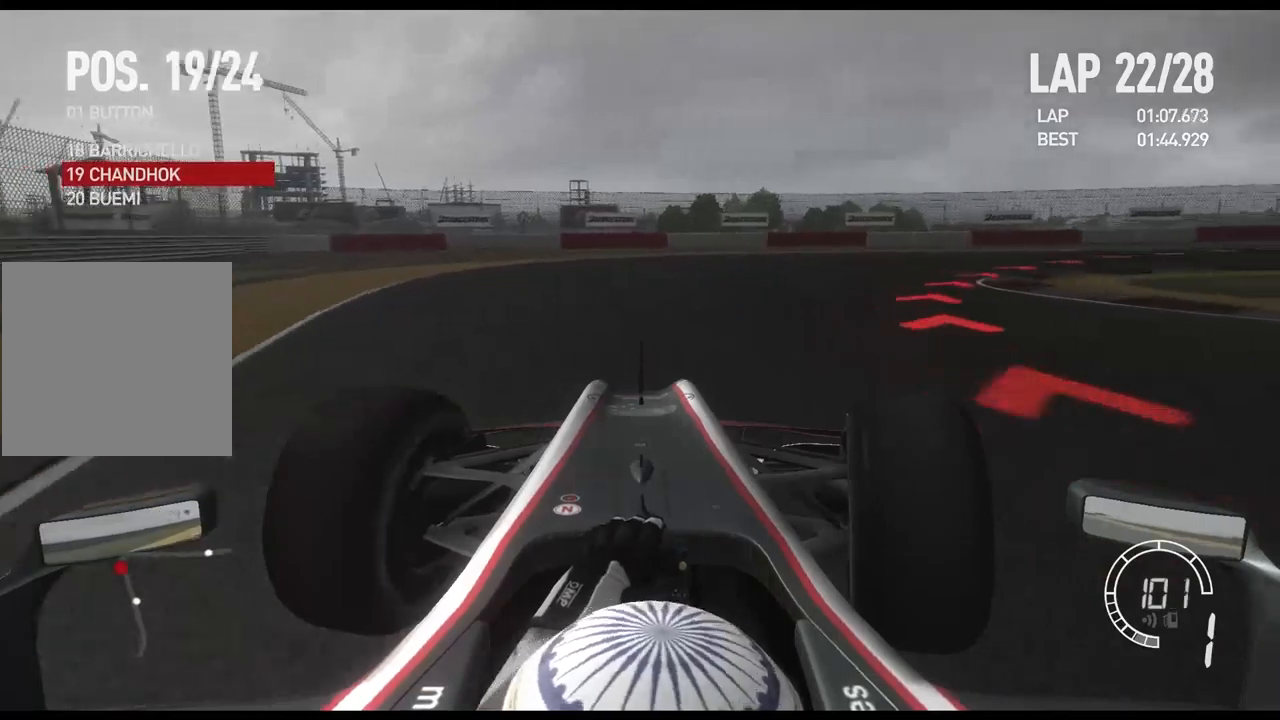
{"buttons": ["R2"], "left_stick": "right", "right_stick": "center", "events": [[100, "L2", "up"], [483, "R2", "down"]]}
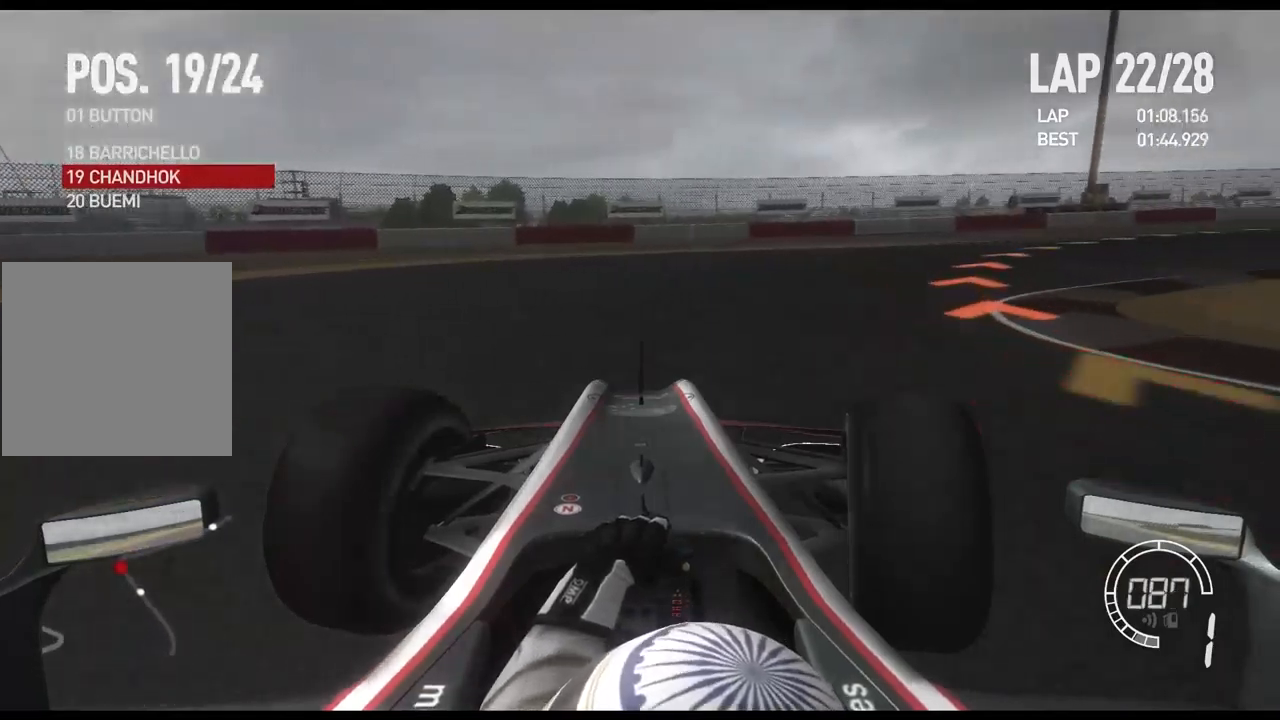
{"buttons": ["R2"], "left_stick": "right", "right_stick": "center", "events": []}
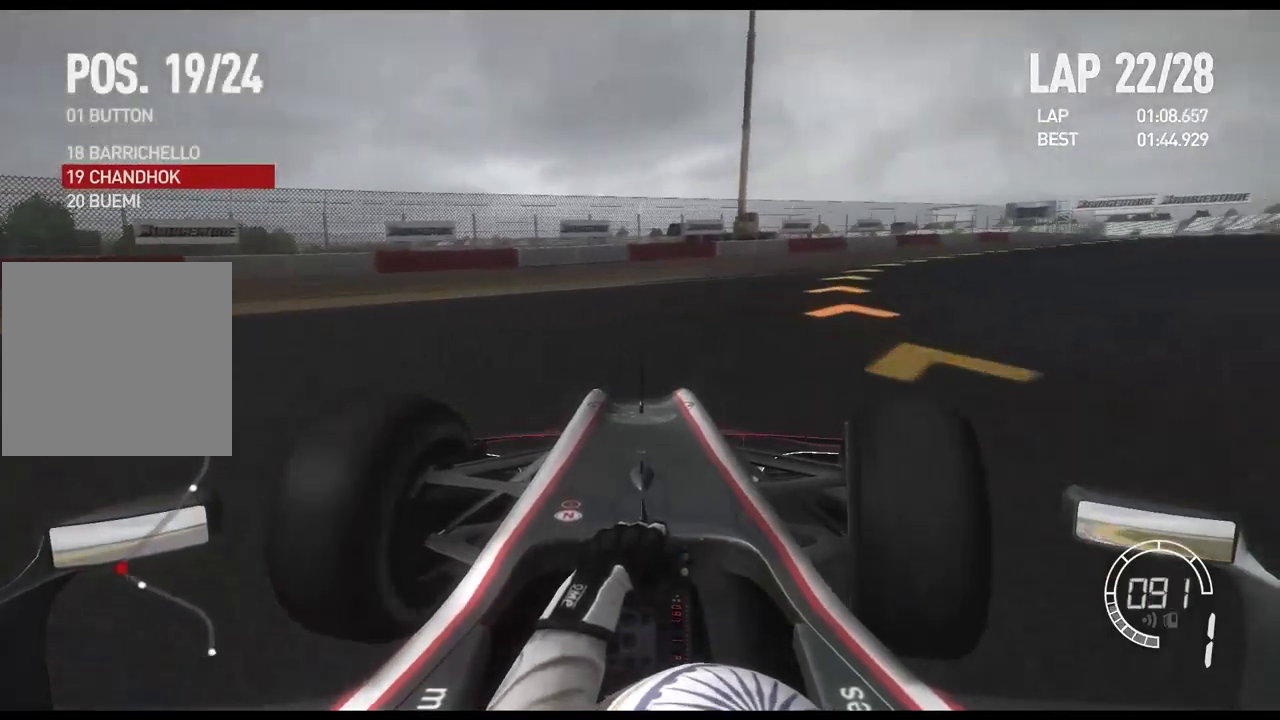
{"buttons": ["R2"], "left_stick": "right", "right_stick": "center", "events": []}
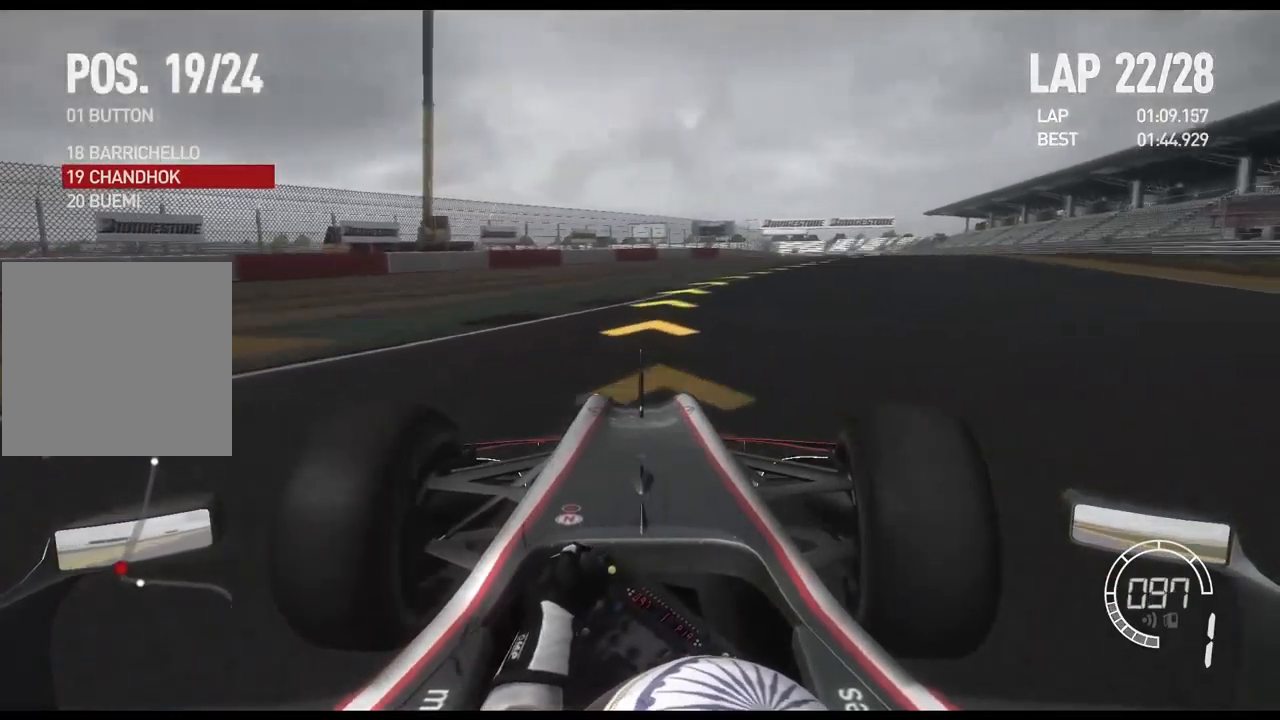
{"buttons": ["R2"], "left_stick": "right", "right_stick": "center", "events": [[400, "DPAD_RIGHT", "down"], [467, "DPAD_RIGHT", "up"]]}
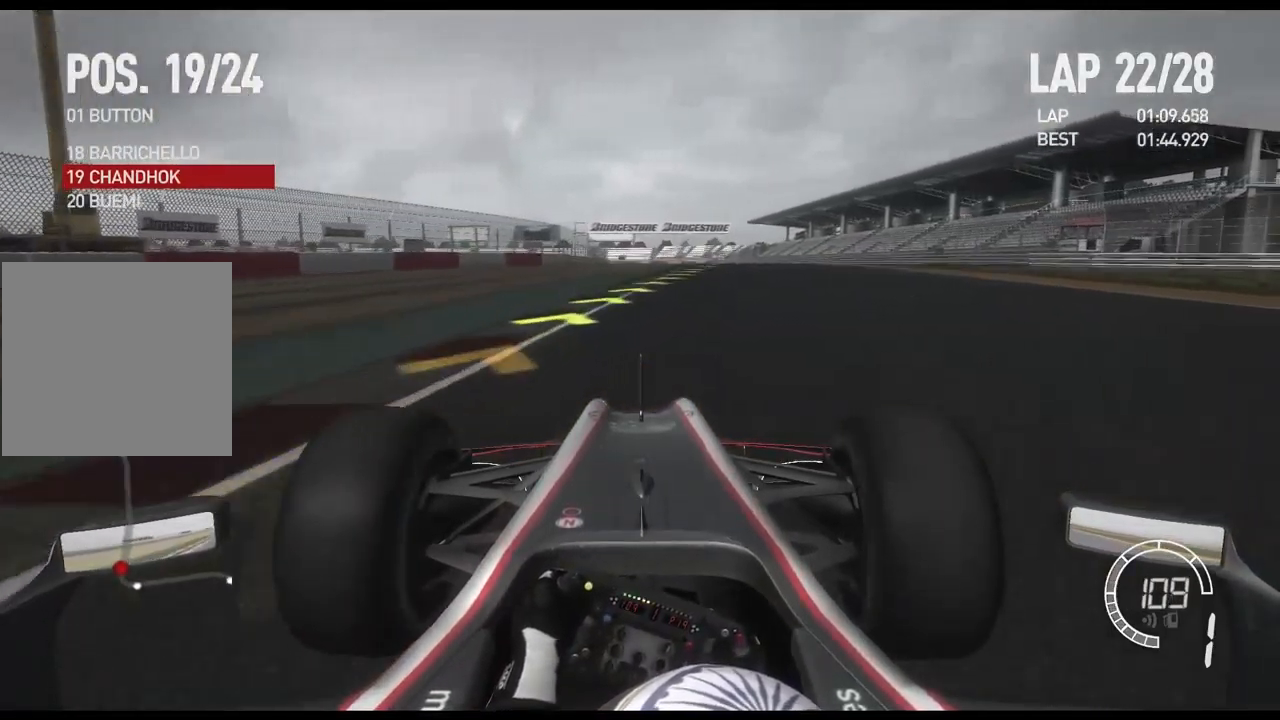
{"buttons": ["R2"], "left_stick": "center", "right_stick": "center", "events": [[67, "DPAD_RIGHT", "down"], [150, "DPAD_RIGHT", "up"], [350, "left_stick", "center"], [433, "A", "down"], [500, "A", "up"]]}
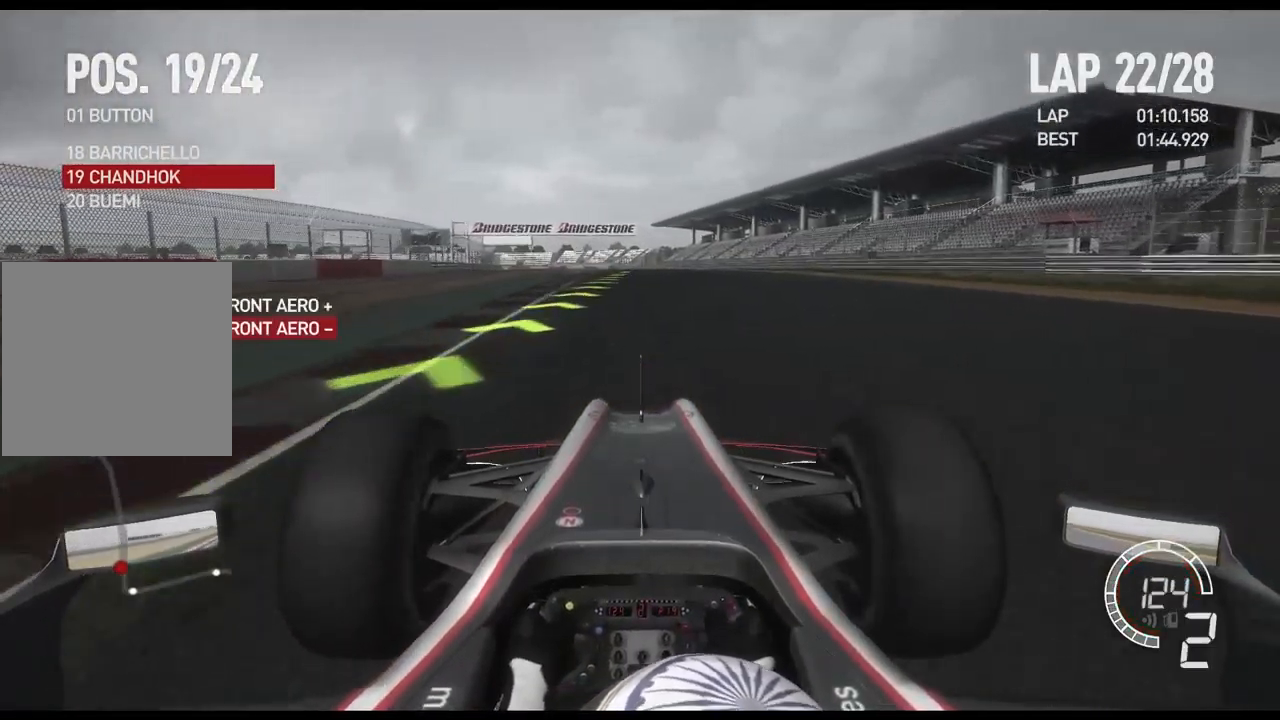
{"buttons": ["R2"], "left_stick": "center", "right_stick": "center", "events": [[17, "DPAD_UP", "down"], [100, "DPAD_UP", "up"]]}
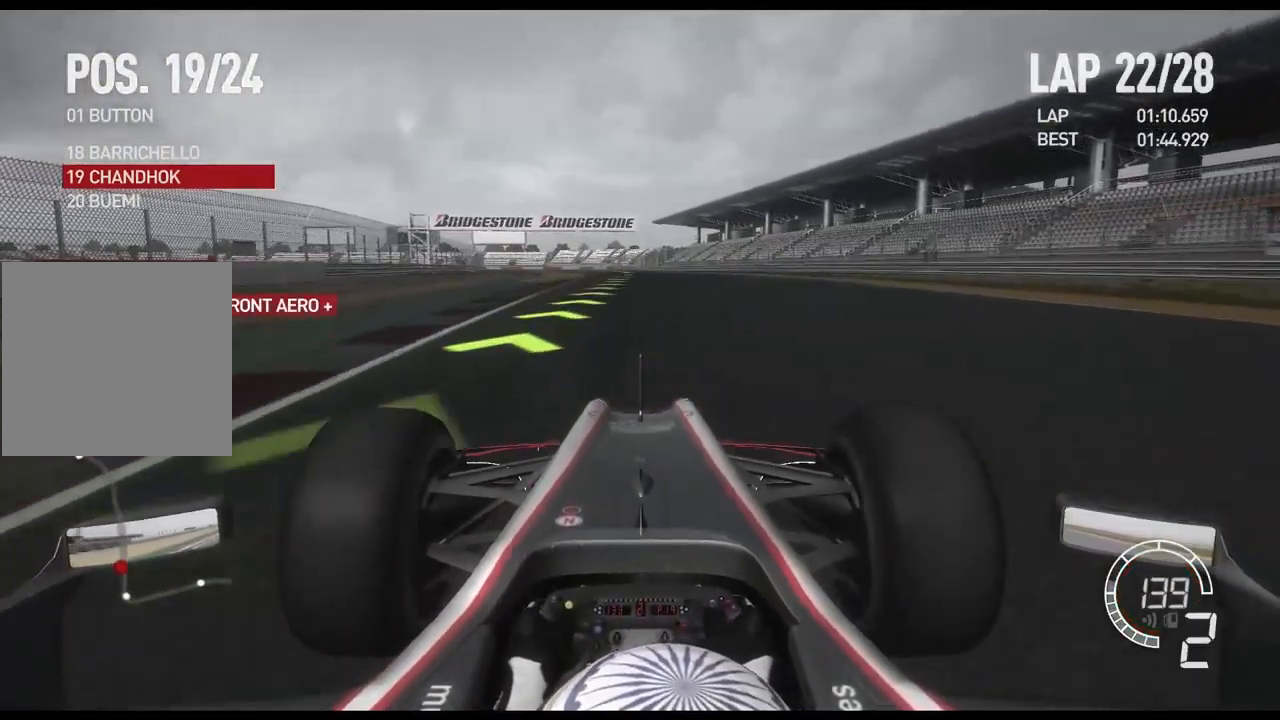
{"buttons": ["R2"], "left_stick": "center", "right_stick": "center", "events": []}
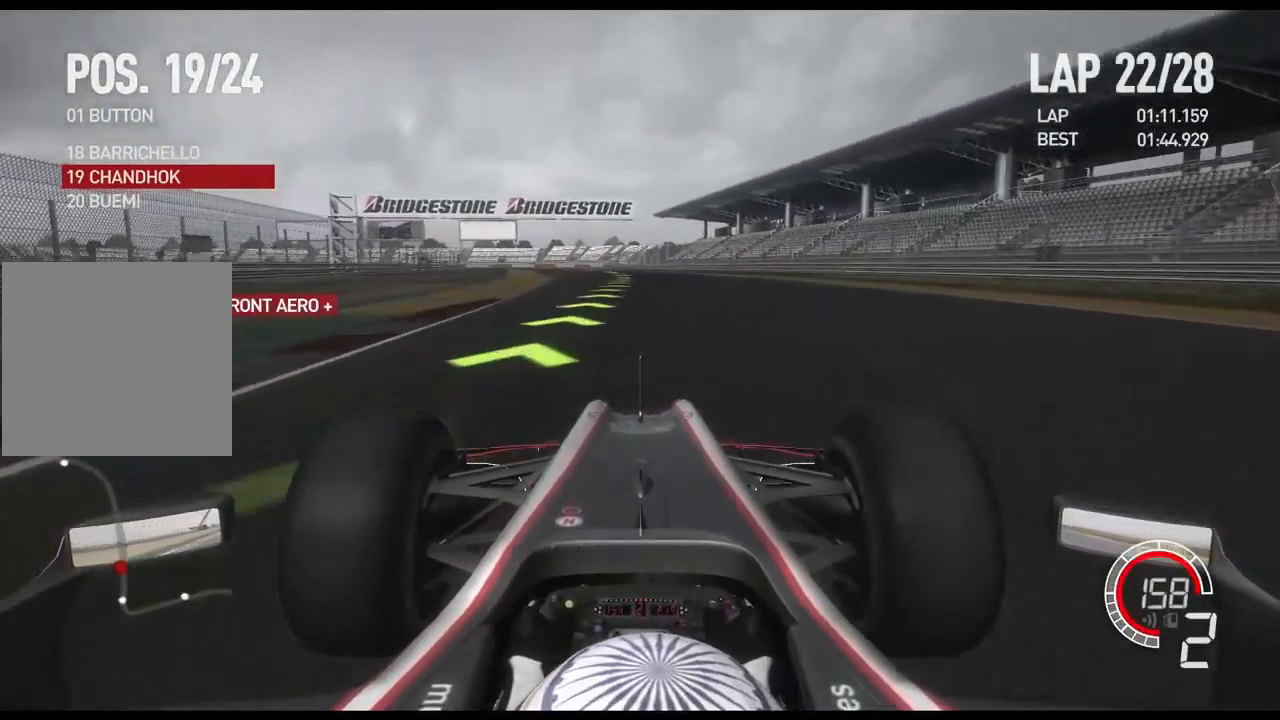
{"buttons": ["R2"], "left_stick": "center", "right_stick": "center", "events": [[33, "A", "down"], [167, "A", "up"]]}
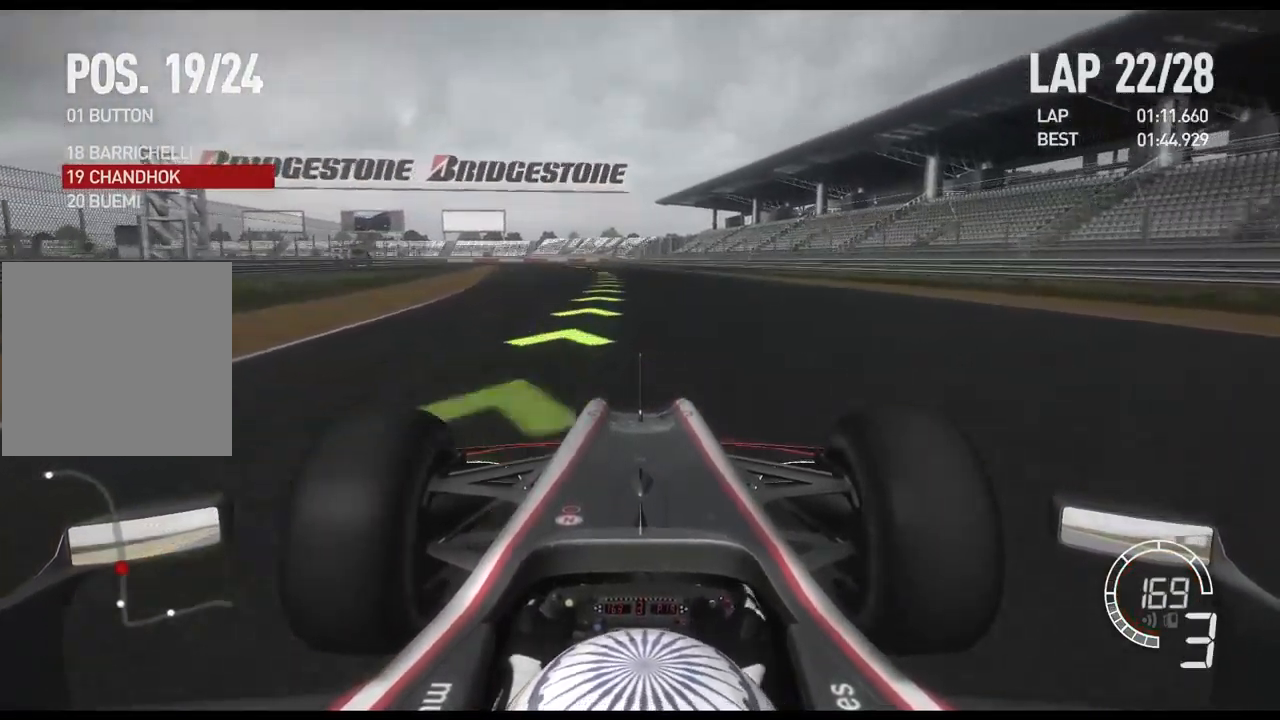
{"buttons": ["R2"], "left_stick": "center", "right_stick": "center", "events": []}
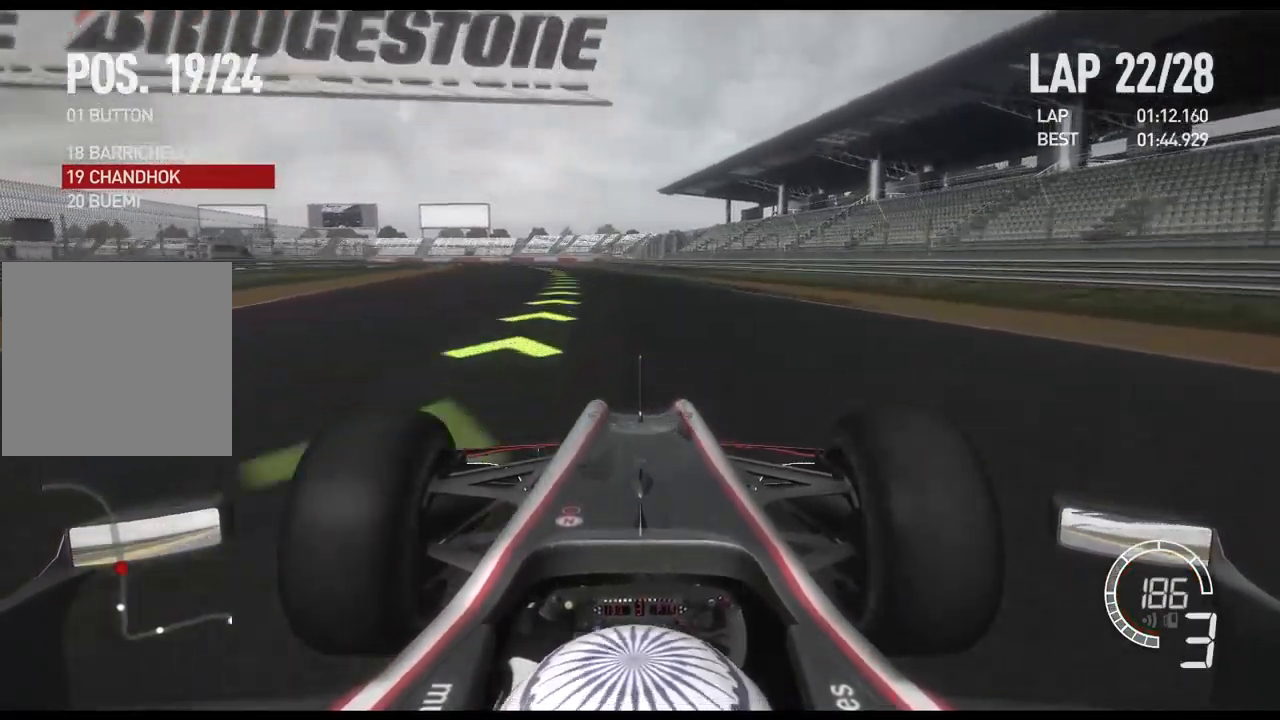
{"buttons": ["R2"], "left_stick": "left", "right_stick": "center", "events": [[217, "left_stick", "left"], [267, "A", "down"], [383, "A", "up"]]}
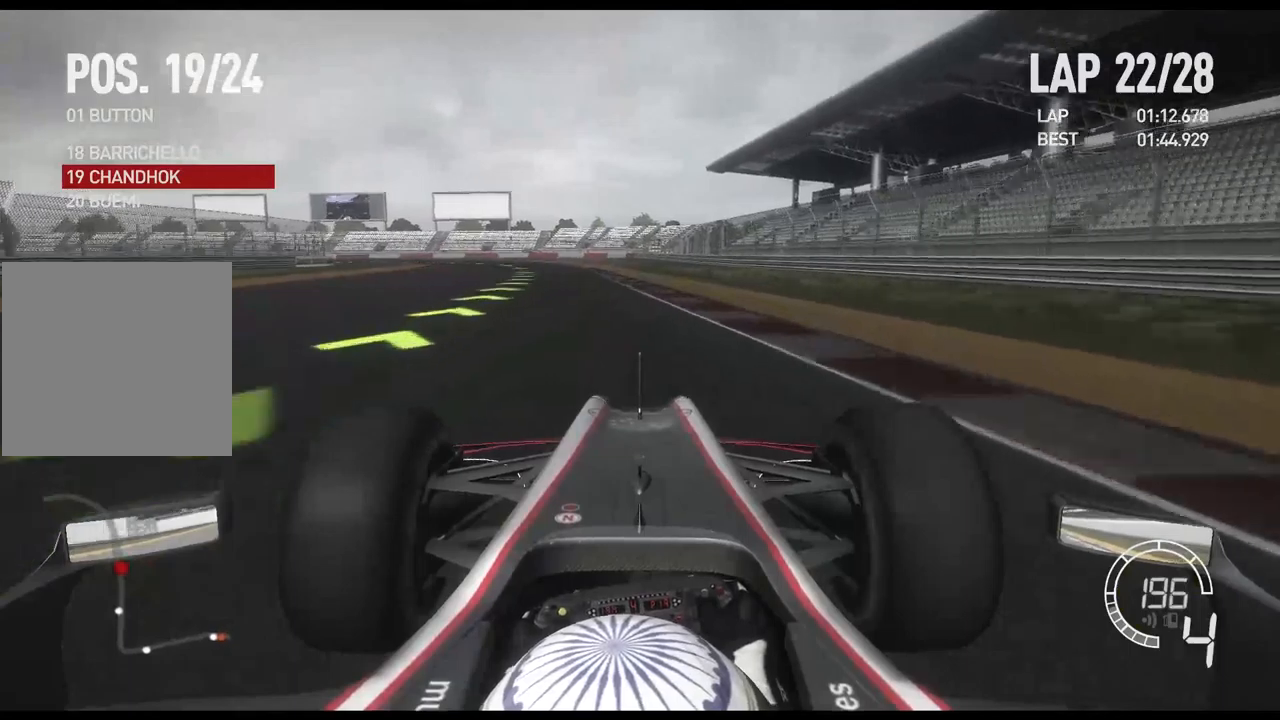
{"buttons": ["R2"], "left_stick": "left", "right_stick": "center", "events": []}
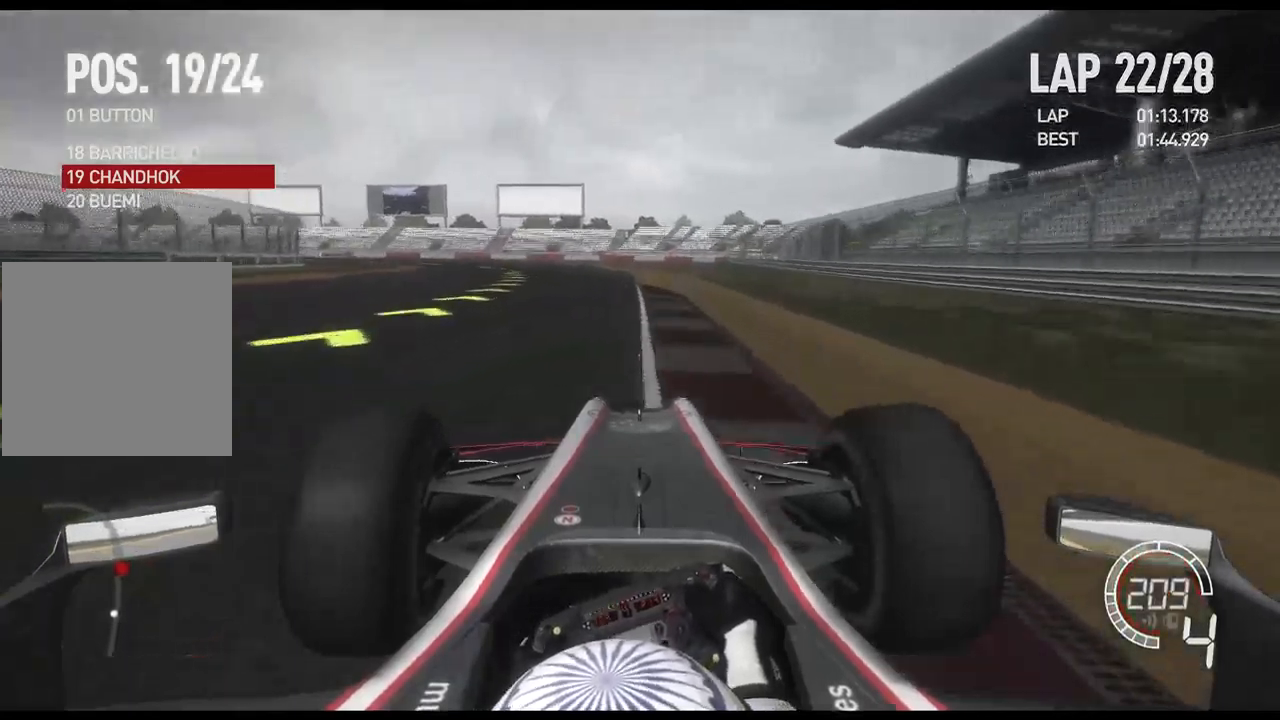
{"buttons": ["R2"], "left_stick": "left", "right_stick": "center", "events": []}
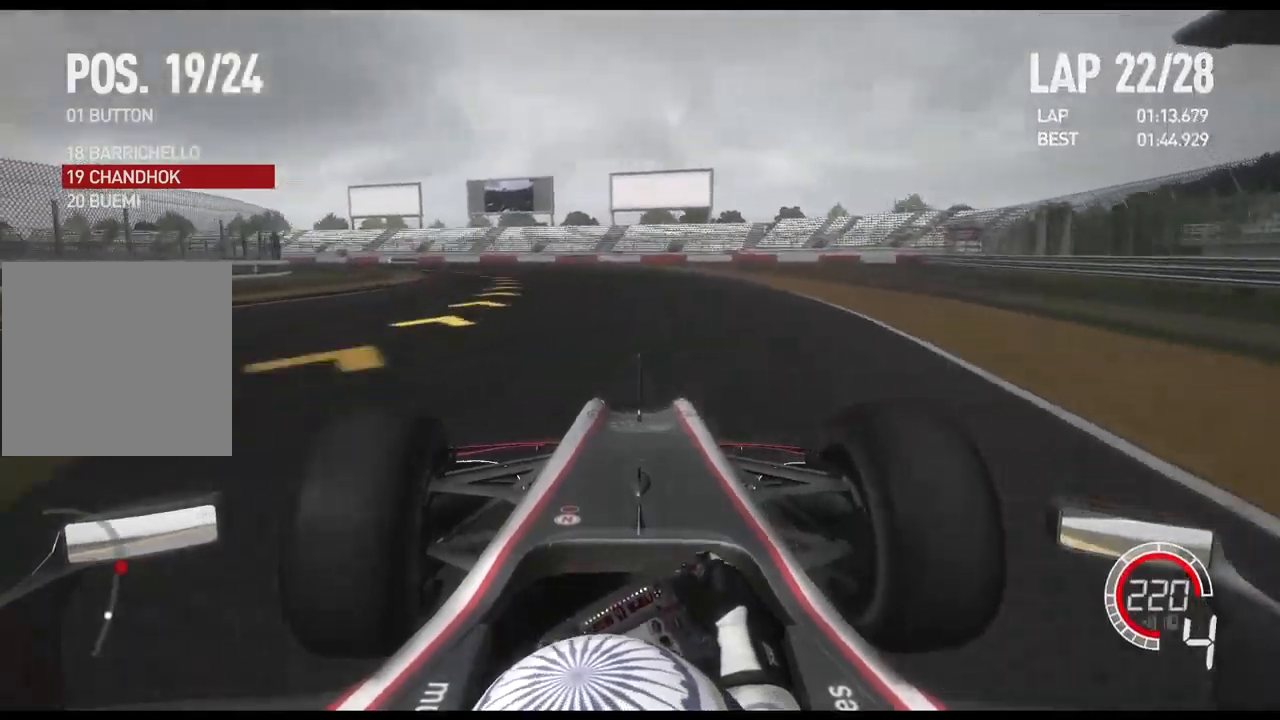
{"buttons": [], "left_stick": "left", "right_stick": "center", "events": [[17, "R2", "up"]]}
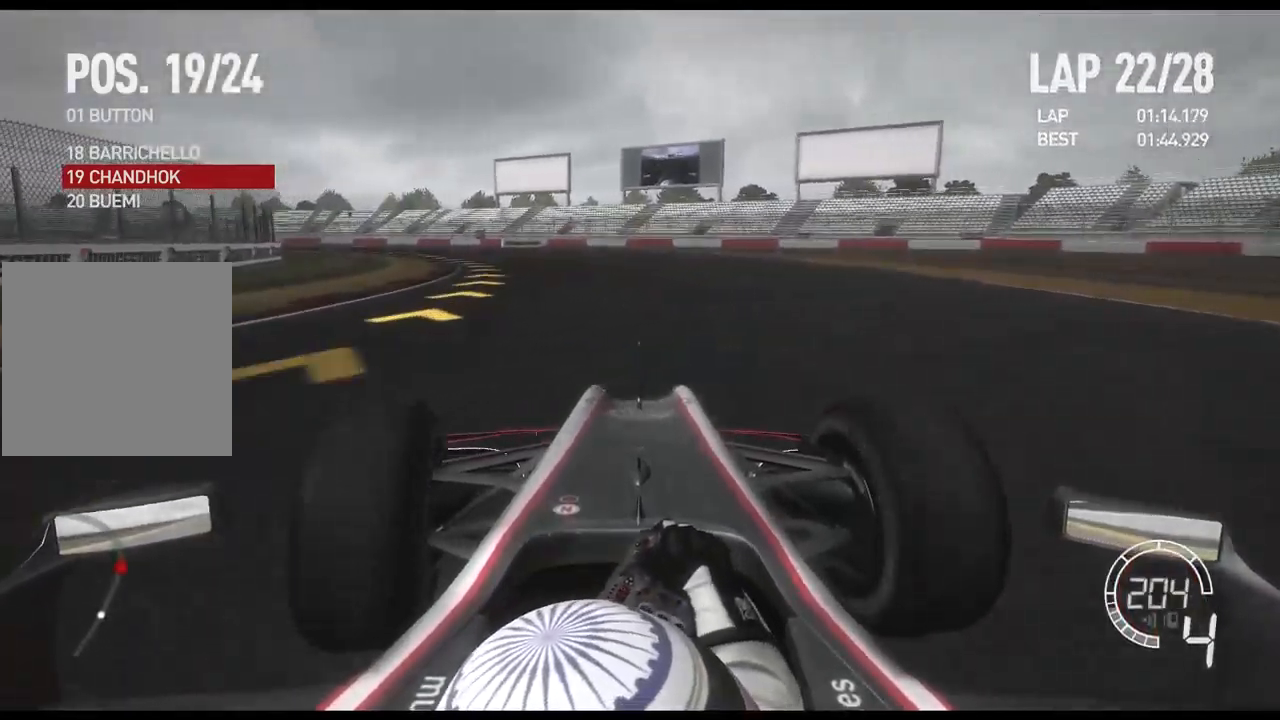
{"buttons": [], "left_stick": "left", "right_stick": "center", "events": [[17, "X", "down"], [150, "X", "up"]]}
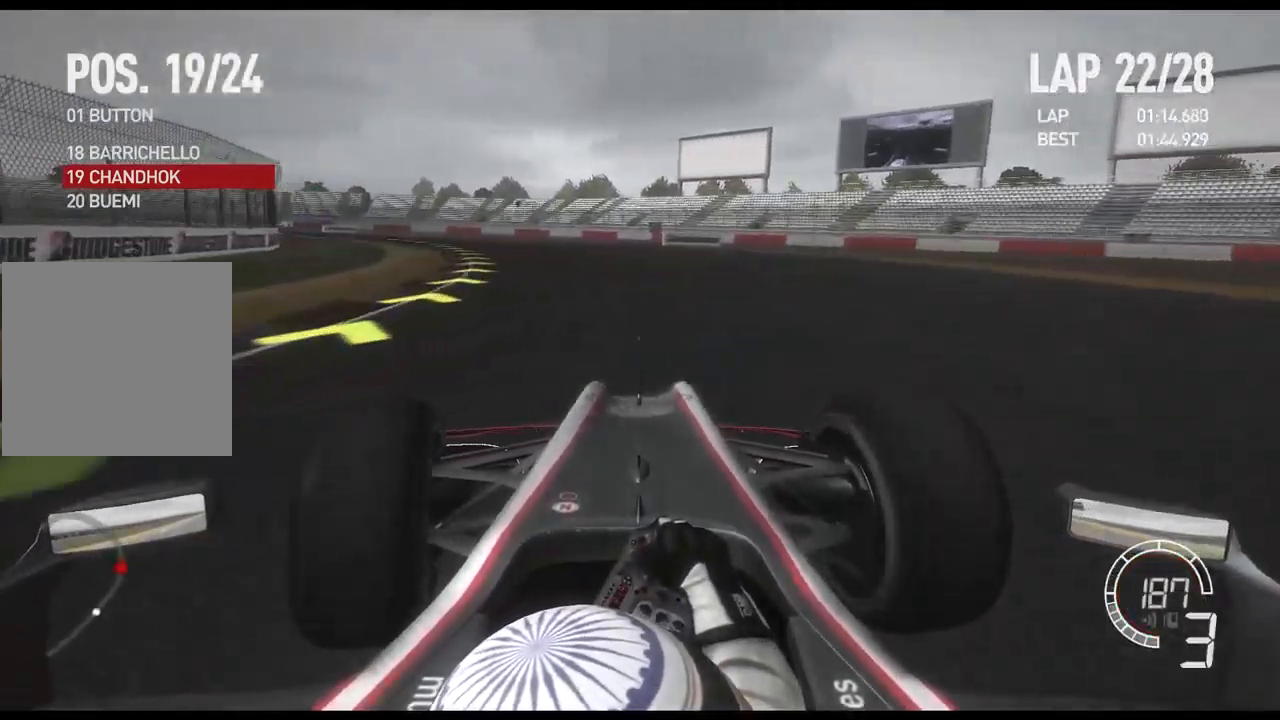
{"buttons": ["R2"], "left_stick": "left", "right_stick": "center", "events": [[150, "R2", "down"]]}
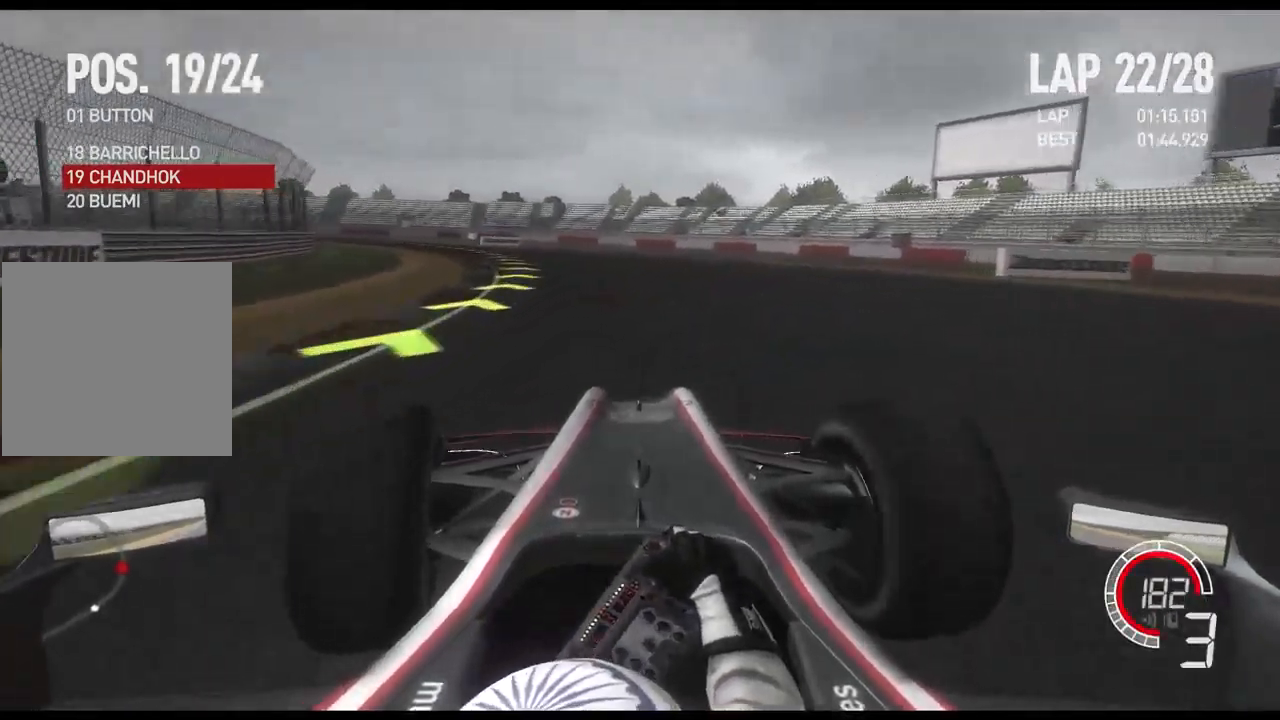
{"buttons": ["R2"], "left_stick": "left", "right_stick": "center", "events": []}
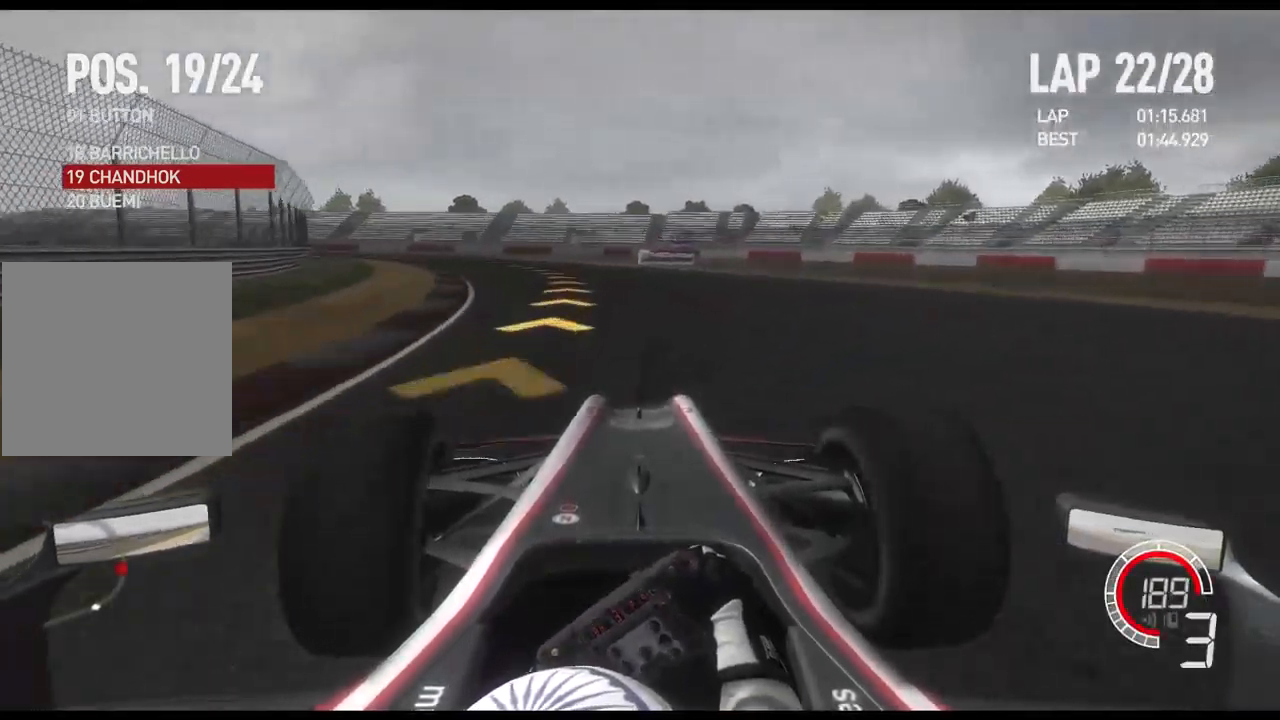
{"buttons": [], "left_stick": "left", "right_stick": "center", "events": [[67, "R2", "up"], [117, "X", "down"], [217, "X", "up"]]}
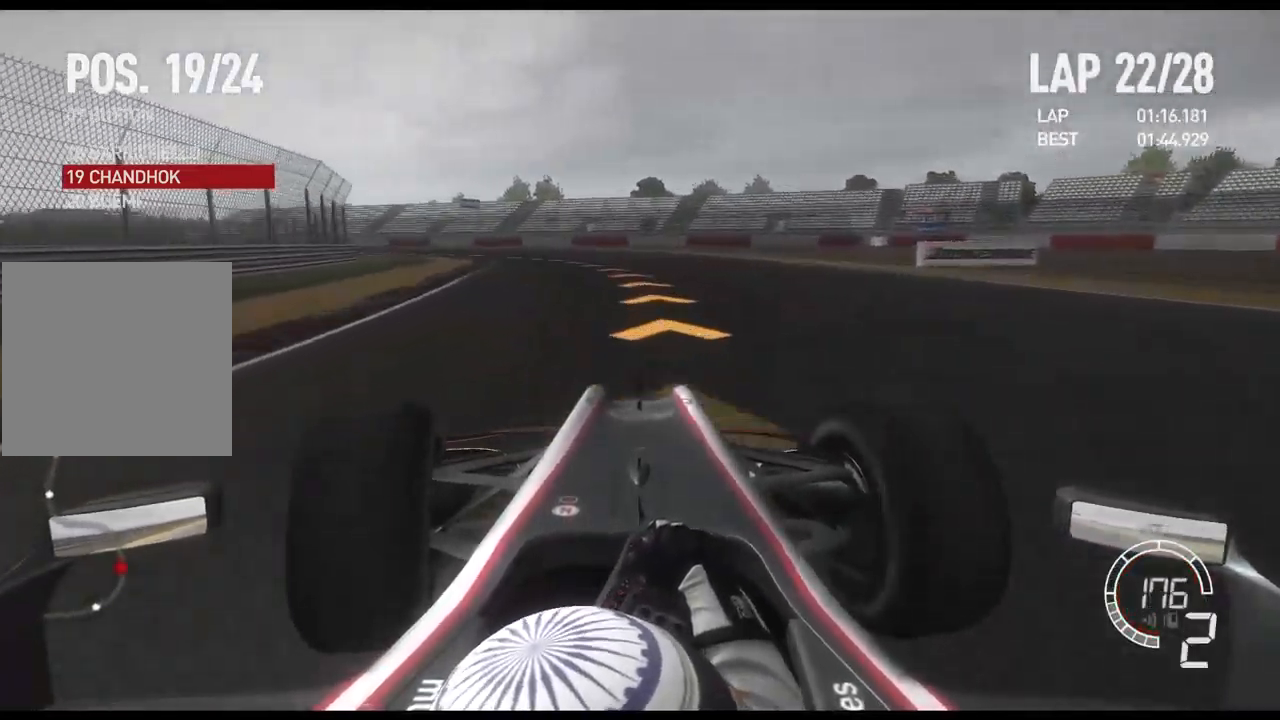
{"buttons": ["R2"], "left_stick": "left", "right_stick": "center", "events": [[167, "R2", "down"]]}
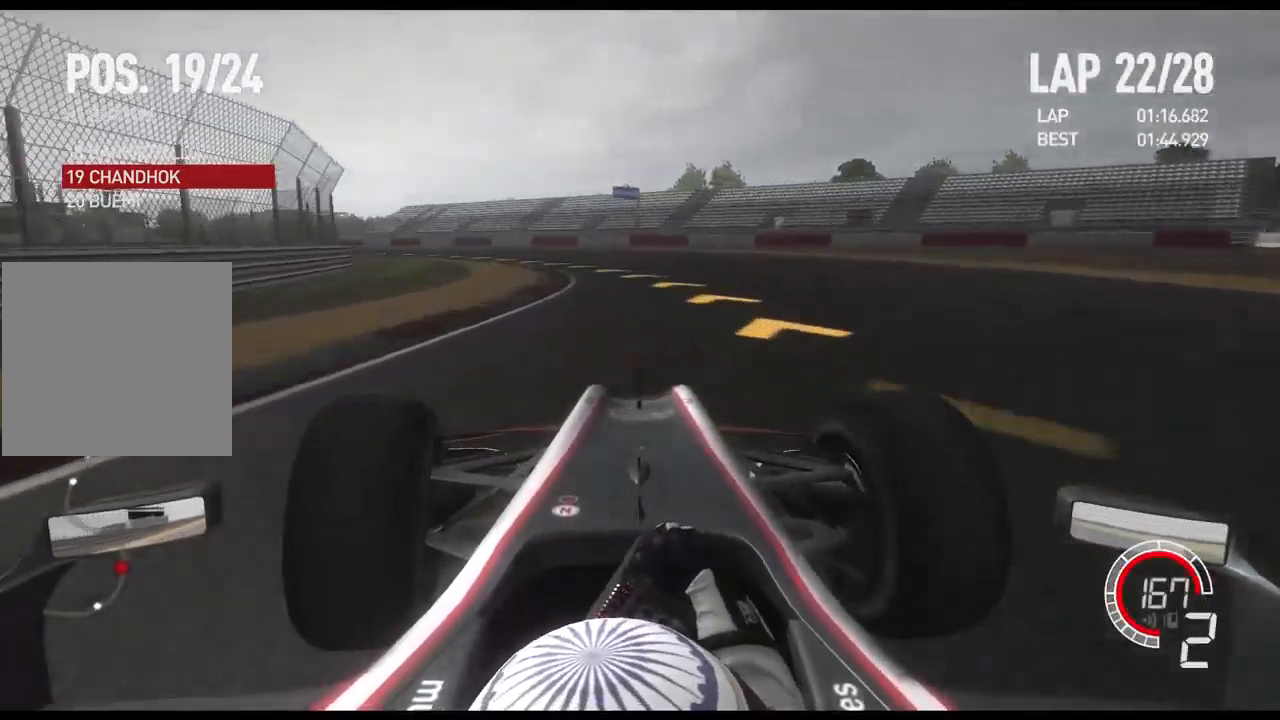
{"buttons": ["A"], "left_stick": "left", "right_stick": "center", "events": [[400, "A", "down"], [433, "R2", "up"]]}
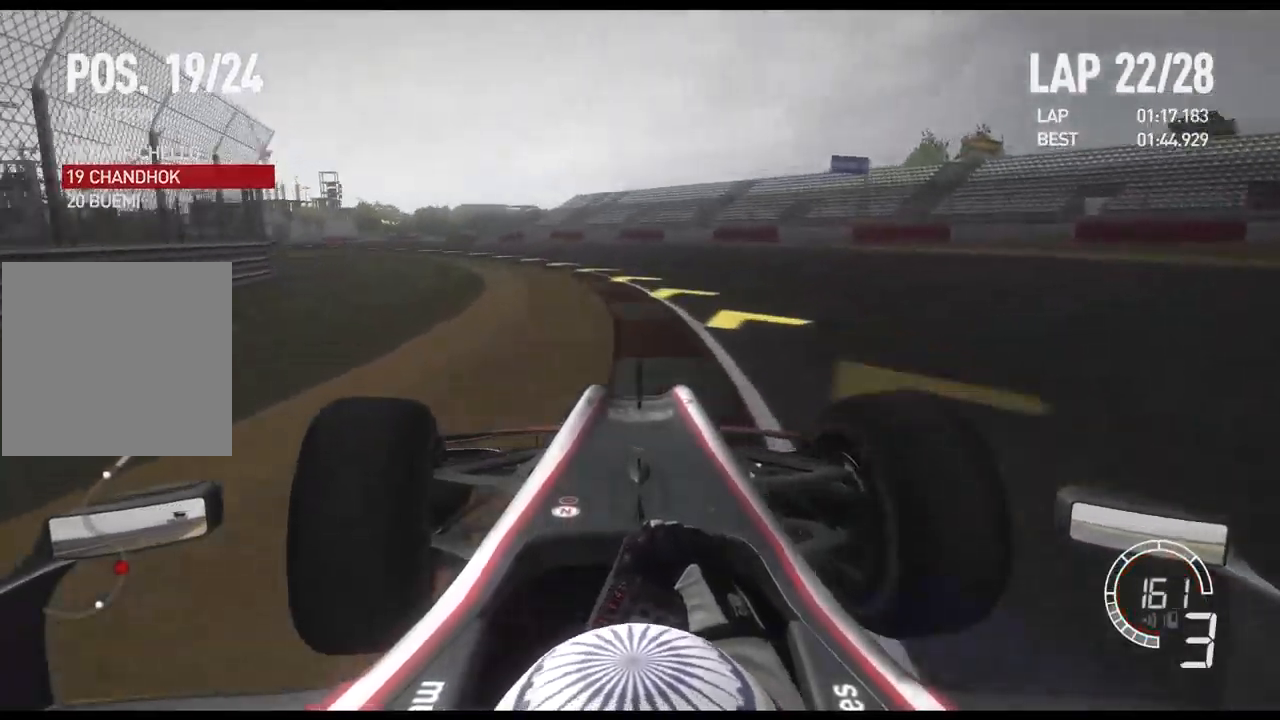
{"buttons": ["R2"], "left_stick": "left", "right_stick": "center", "events": [[17, "A", "up"], [350, "R2", "down"]]}
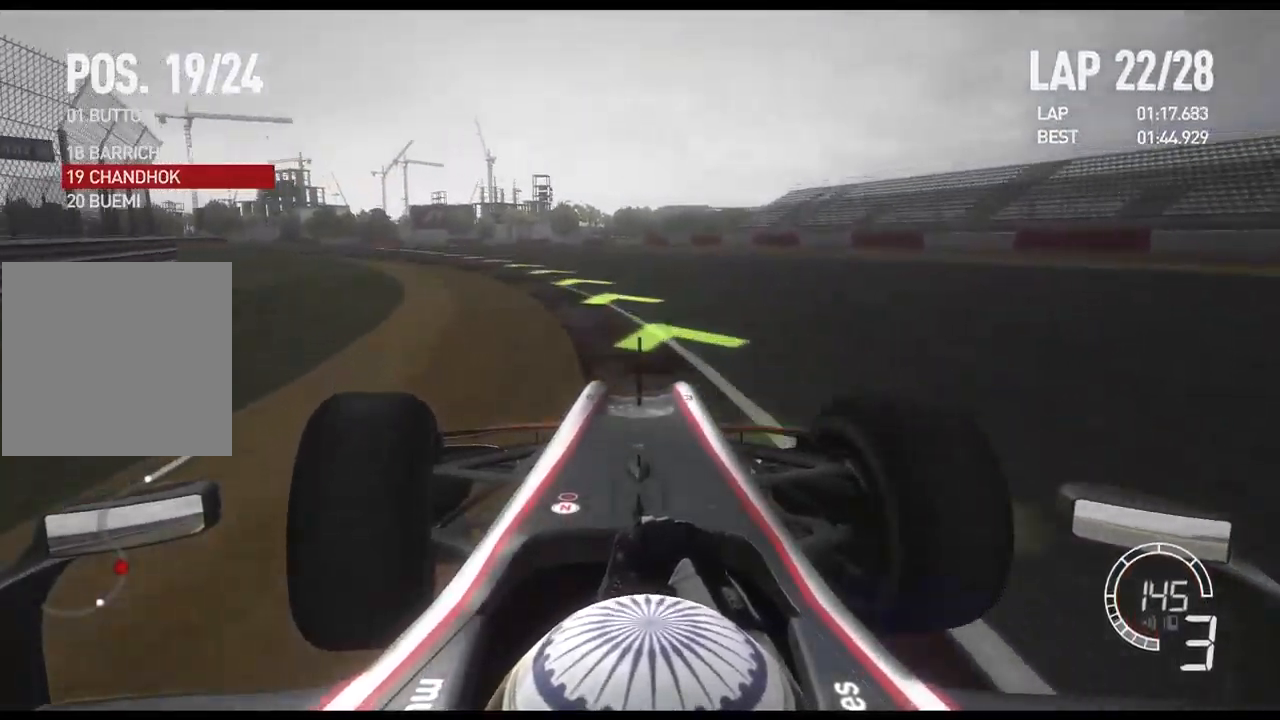
{"buttons": ["R2"], "left_stick": "left", "right_stick": "center", "events": []}
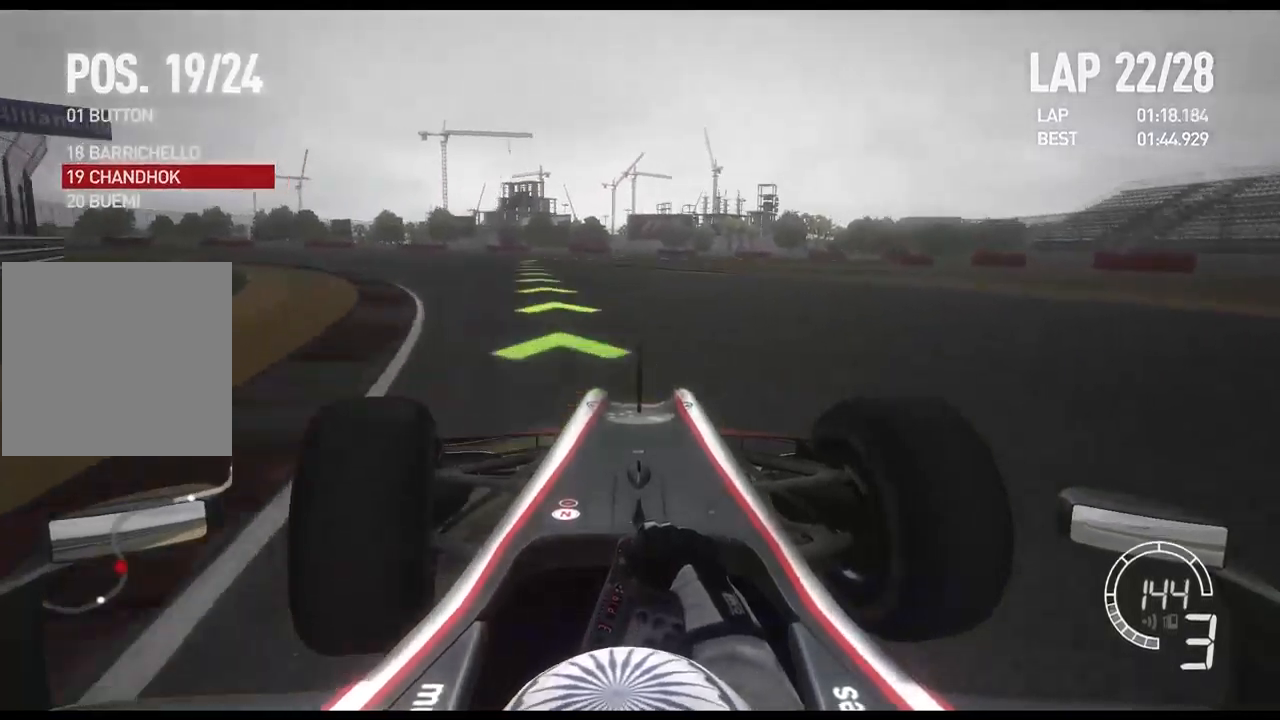
{"buttons": ["R2"], "left_stick": "center", "right_stick": "center", "events": [[500, "left_stick", "center"]]}
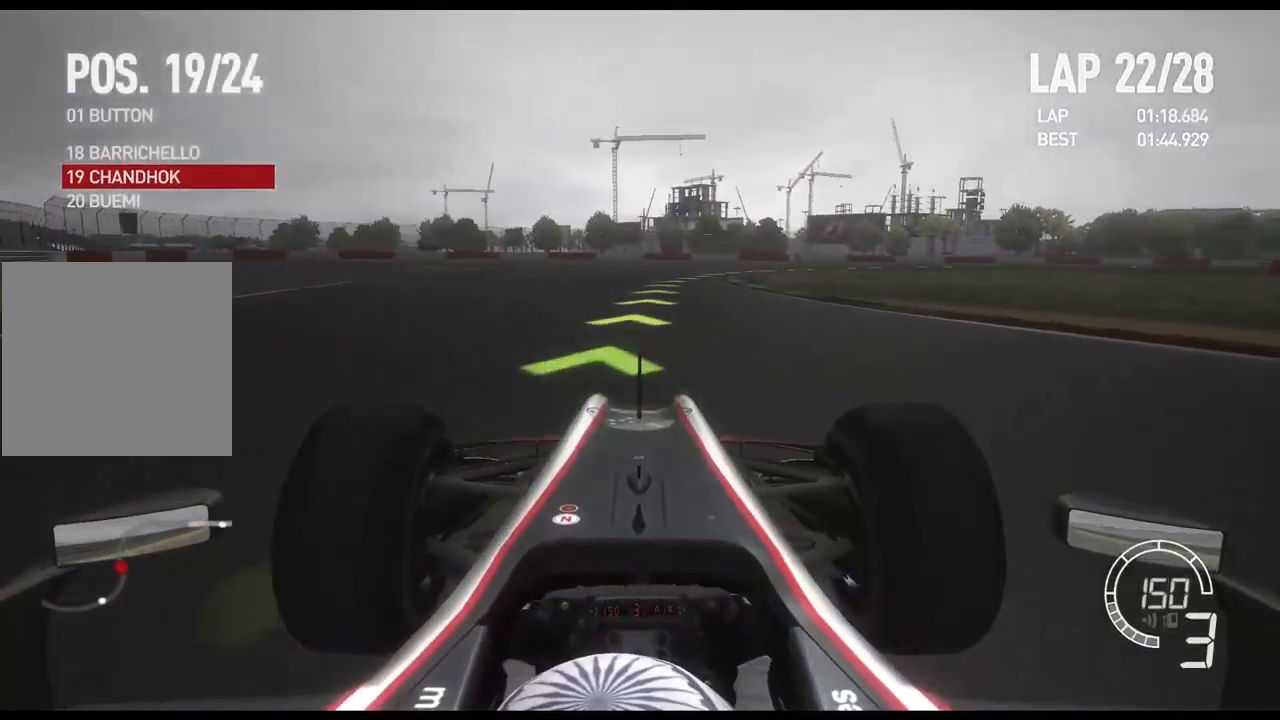
{"buttons": ["R2"], "left_stick": "right", "right_stick": "center", "events": [[134, "left_stick", "right"]]}
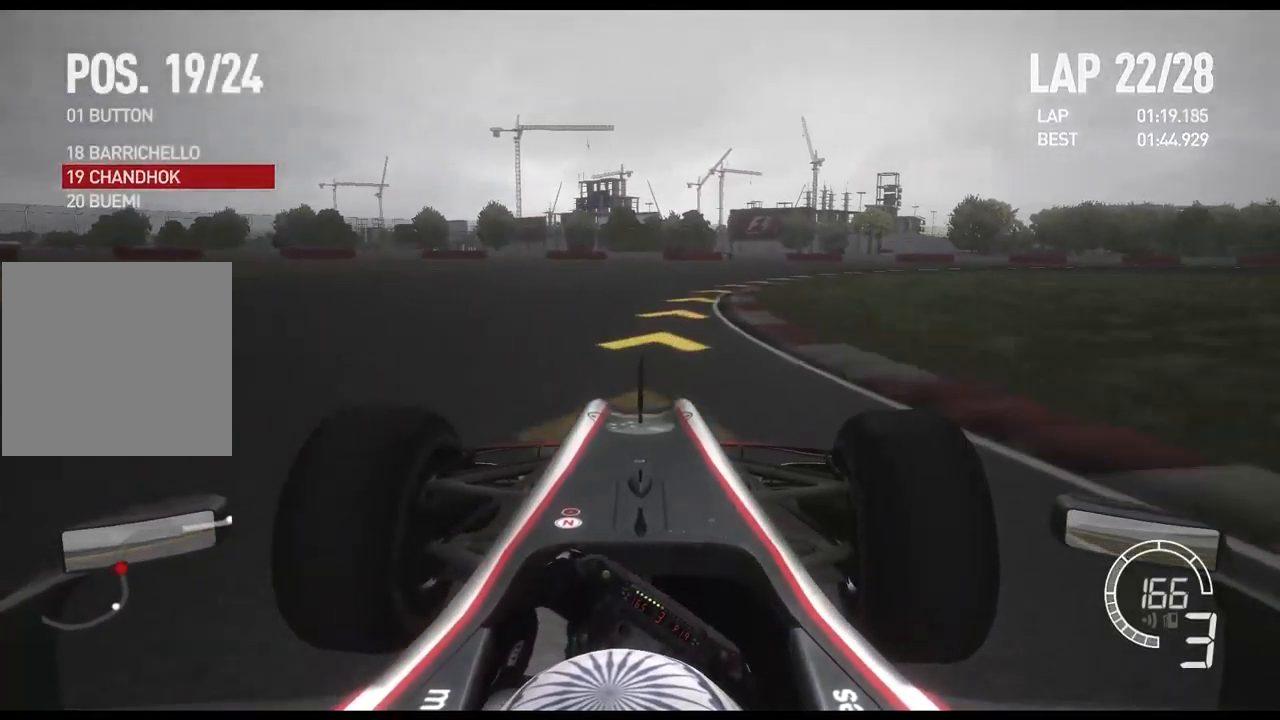
{"buttons": [], "left_stick": "right", "right_stick": "center", "events": [[67, "R2", "up"]]}
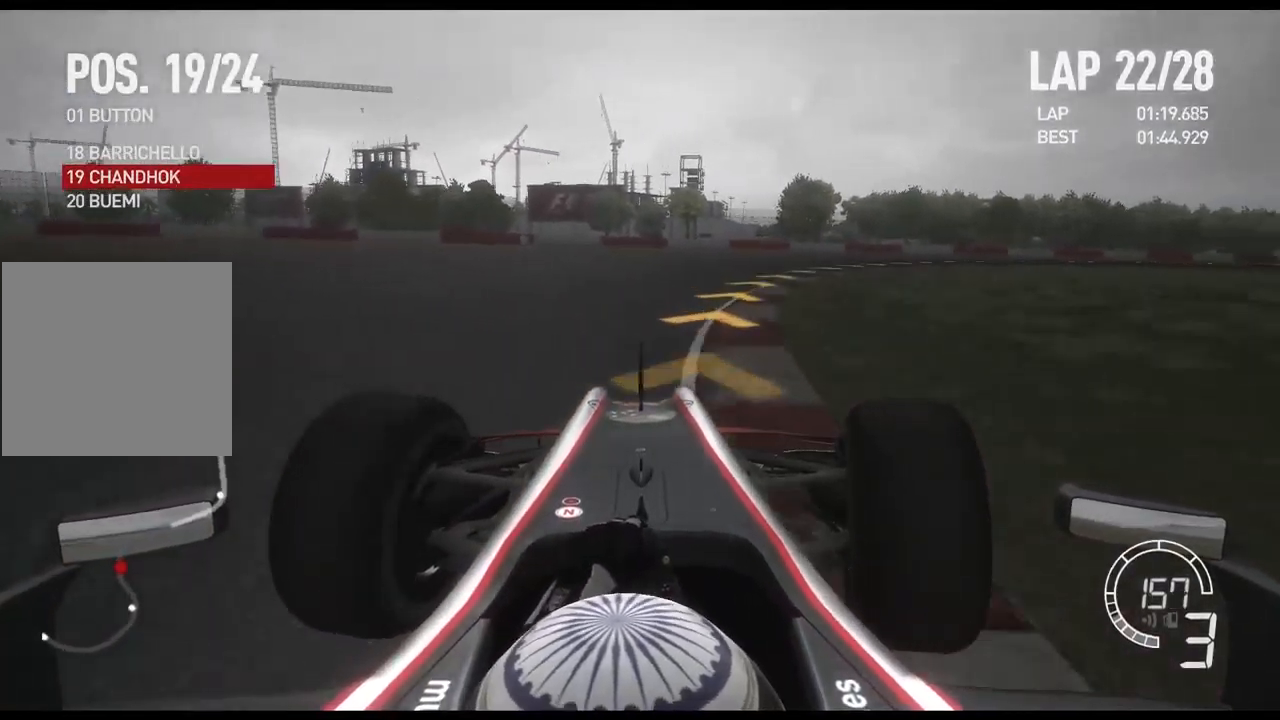
{"buttons": [], "left_stick": "right", "right_stick": "center", "events": [[134, "X", "down"], [267, "X", "up"]]}
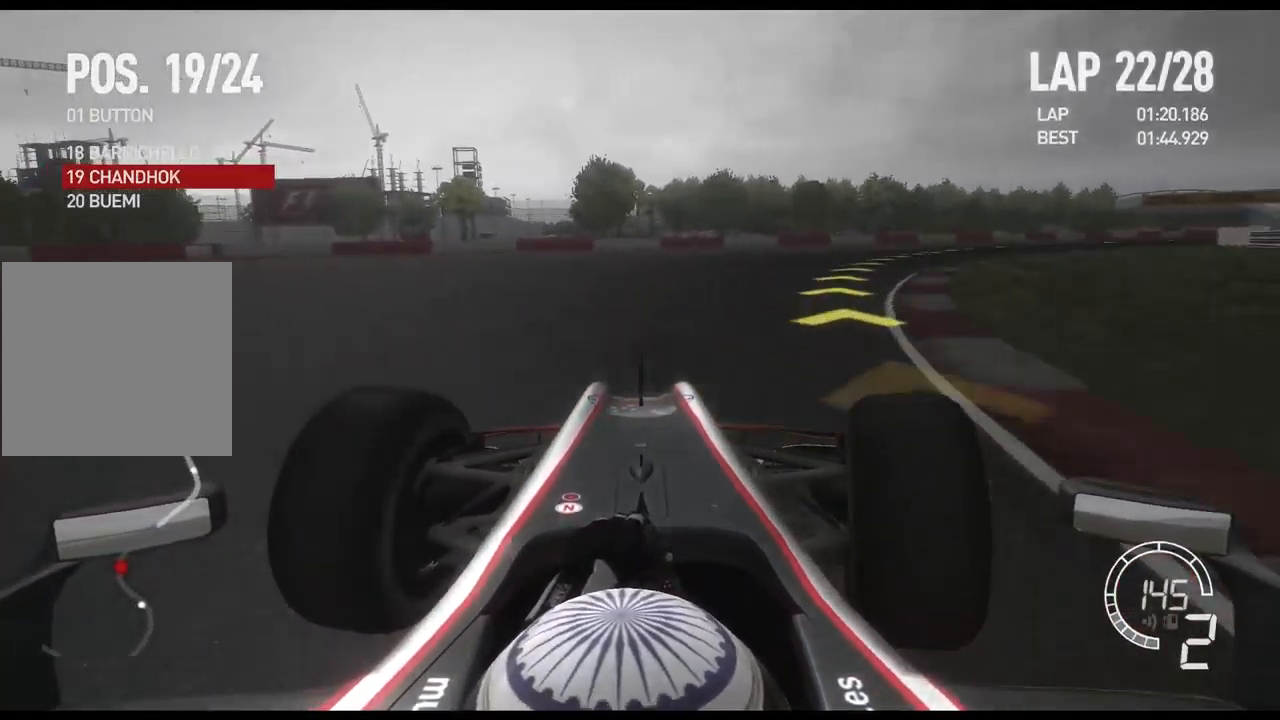
{"buttons": ["R2"], "left_stick": "right", "right_stick": "center", "events": [[184, "R2", "down"]]}
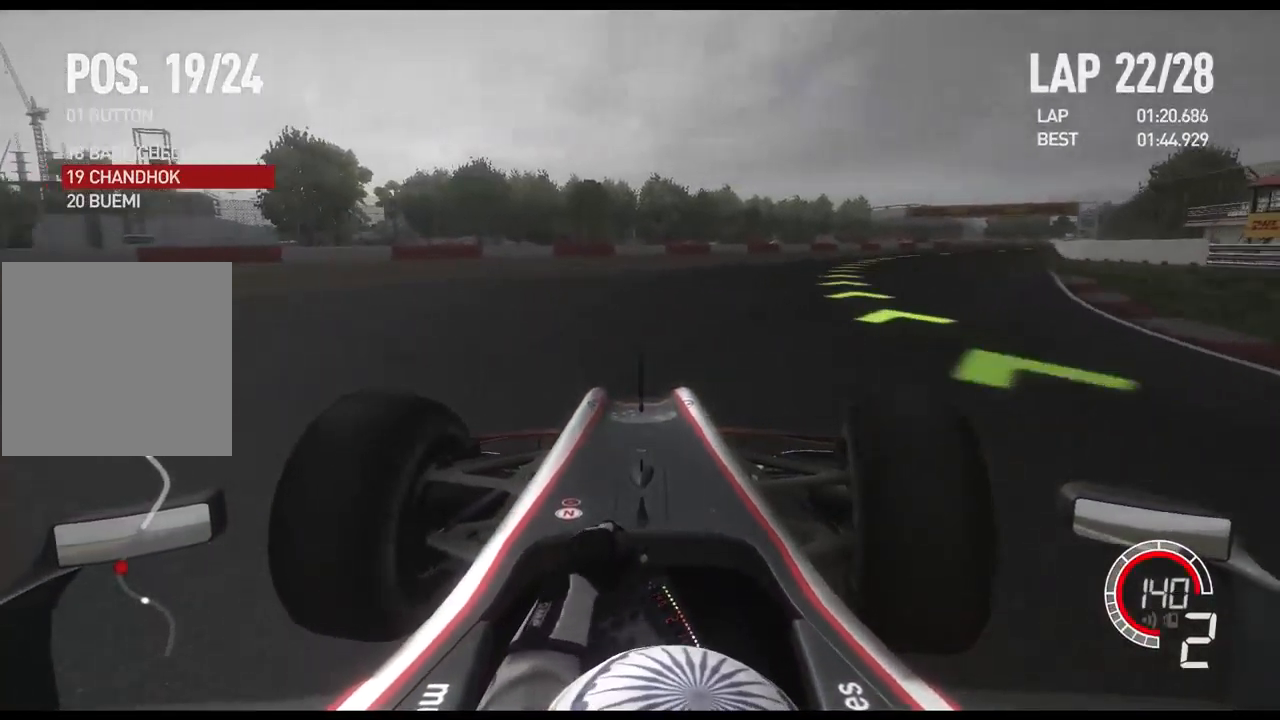
{"buttons": ["A", "R2"], "left_stick": "right", "right_stick": "center", "events": [[417, "A", "down"]]}
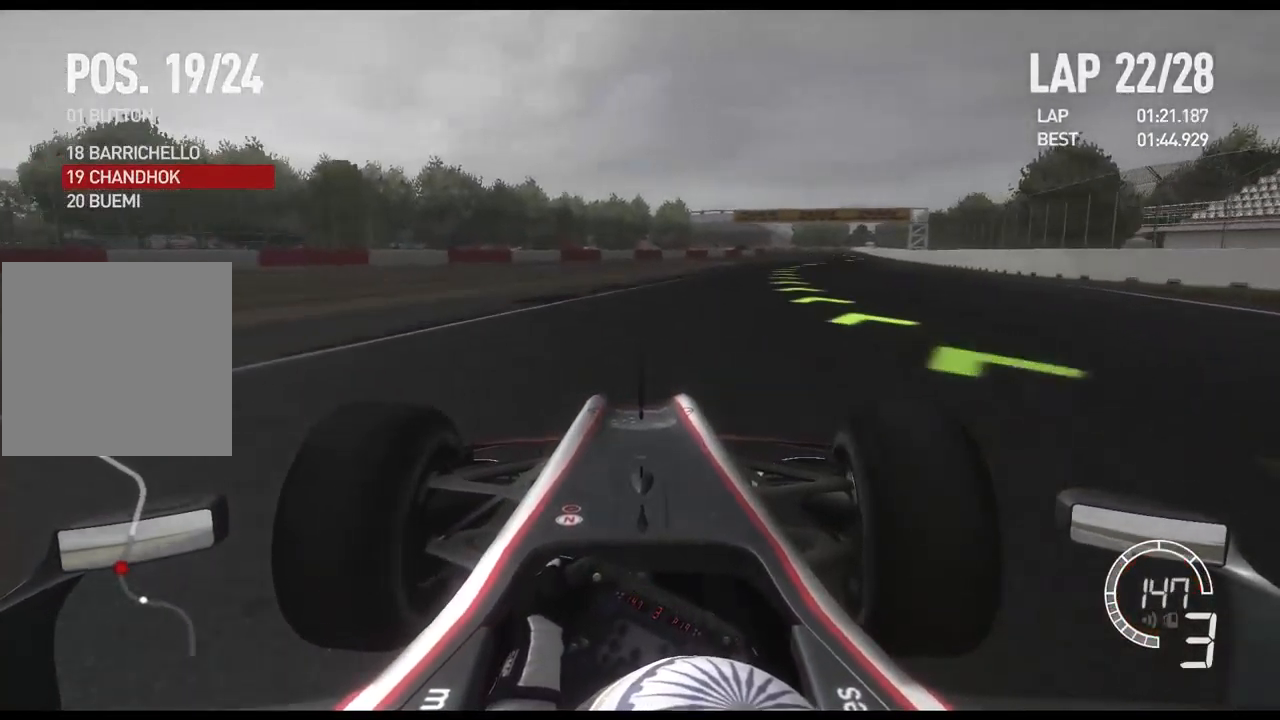
{"buttons": ["R2"], "left_stick": "right", "right_stick": "center", "events": [[34, "A", "up"]]}